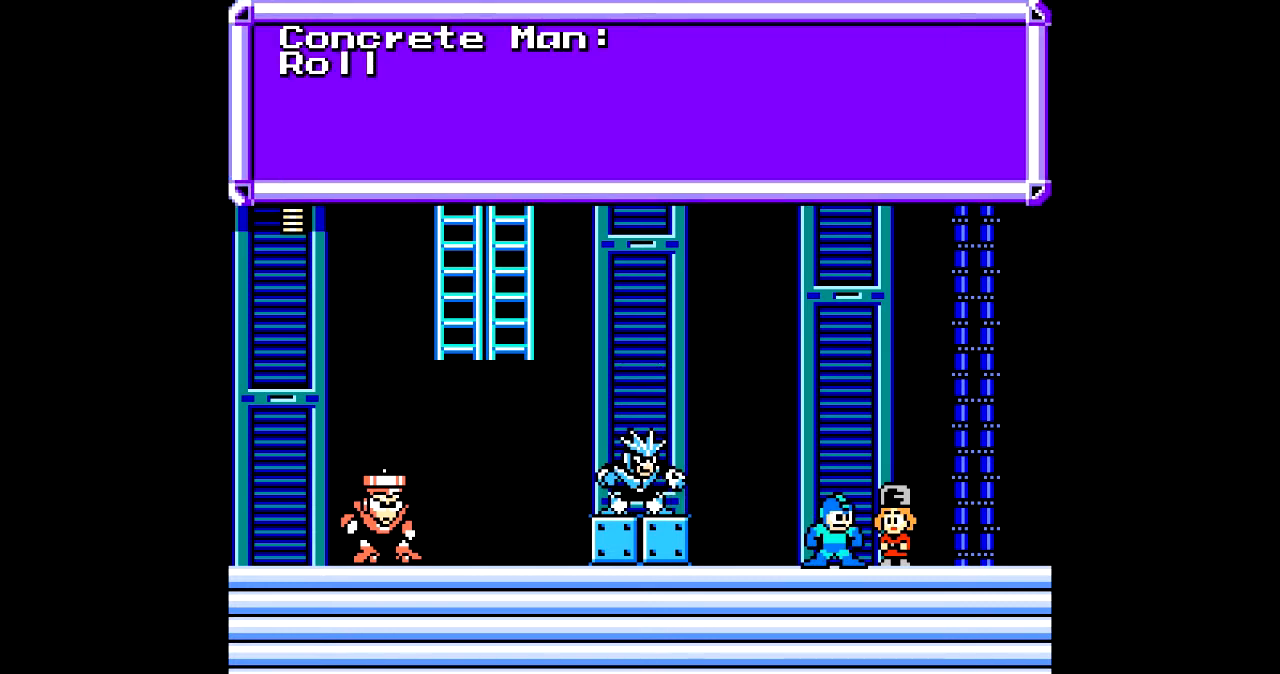
Gameplay with a controller; each line is a JSON object with the inputs held at the frame after it. "events" lists button and stick changes between this image and that frame as [ms after this image, input, new state], when the widget could be followed in between. Not read: L3 R3.
{"buttons": [], "events": []}
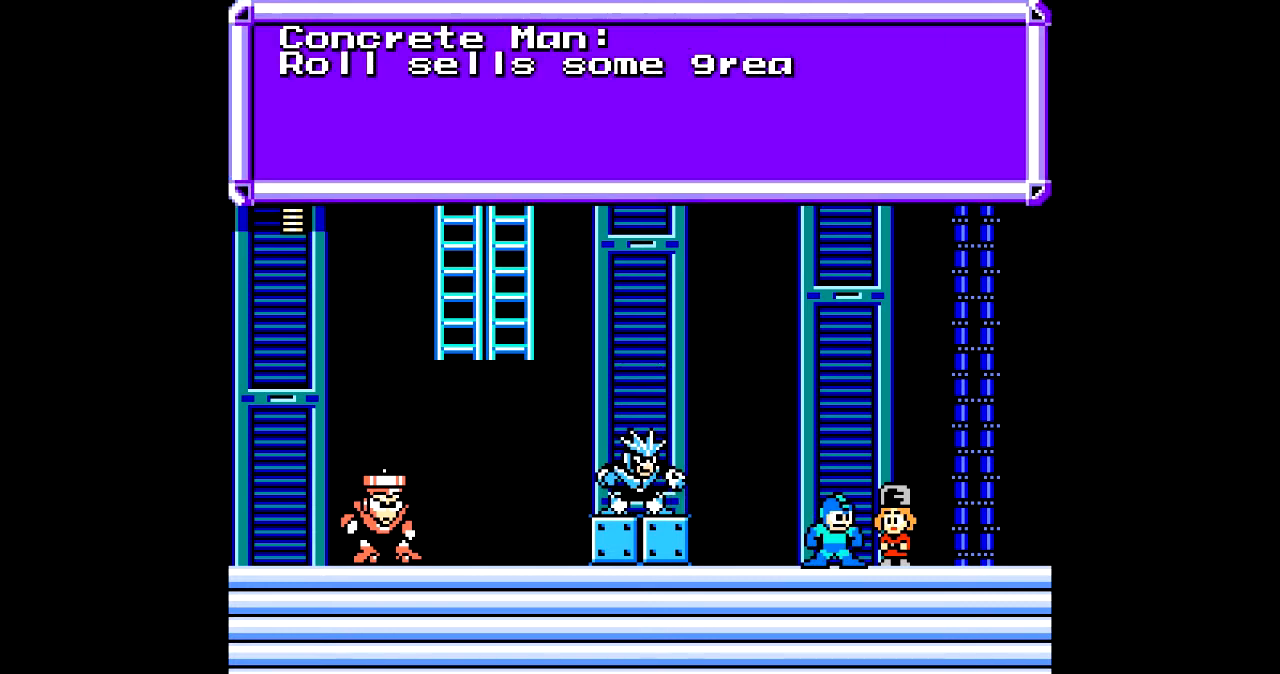
{"buttons": [], "events": []}
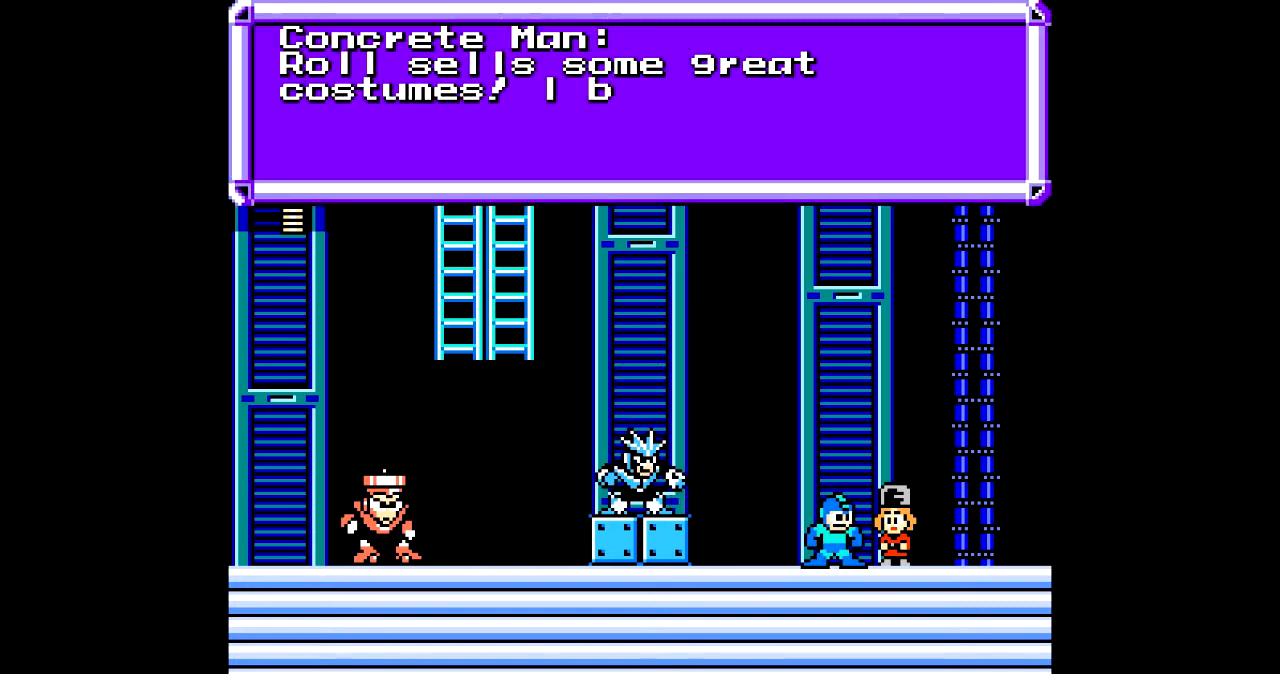
{"buttons": [], "events": []}
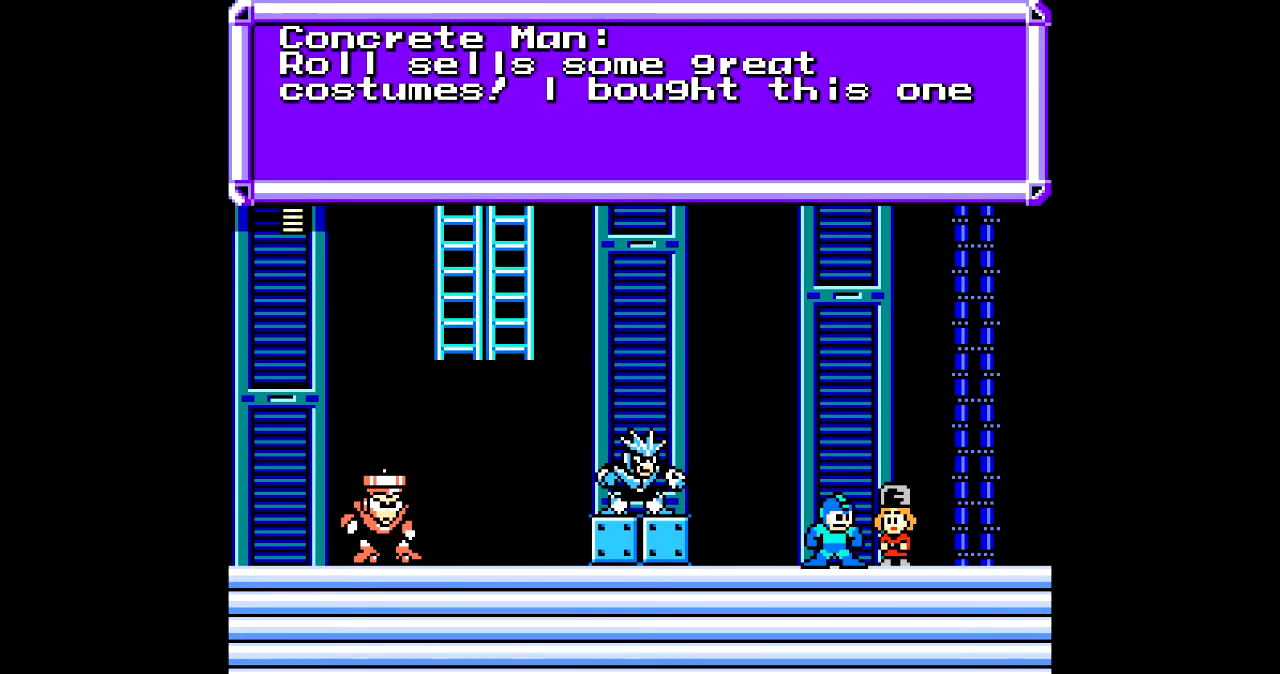
{"buttons": [], "events": []}
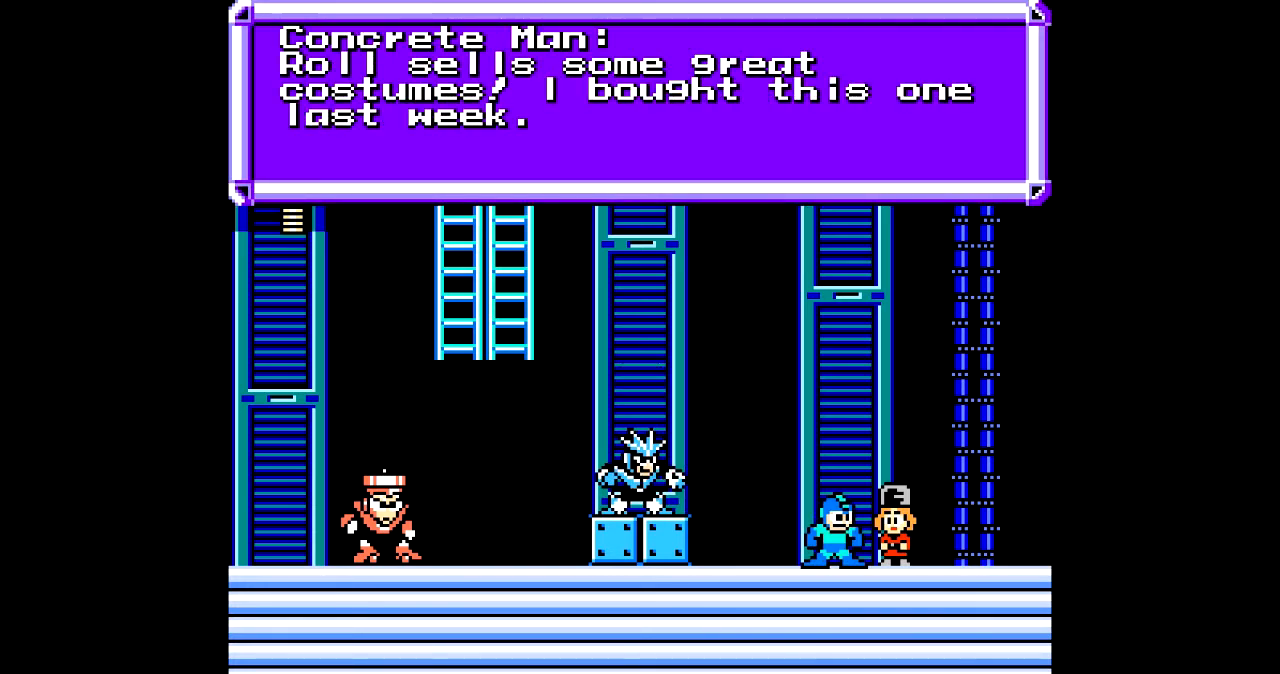
{"buttons": [], "events": []}
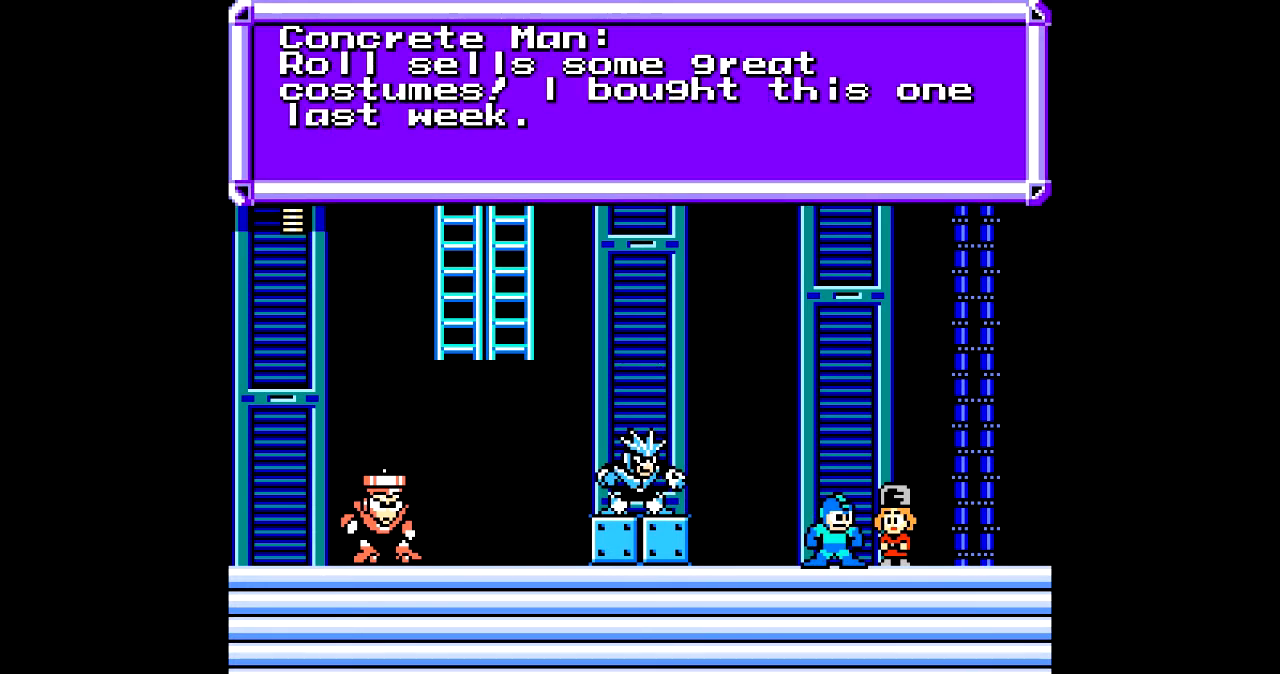
{"buttons": ["DPAD_RIGHT"], "events": [[300, "B", "down"], [367, "DPAD_RIGHT", "down"], [400, "B", "up"]]}
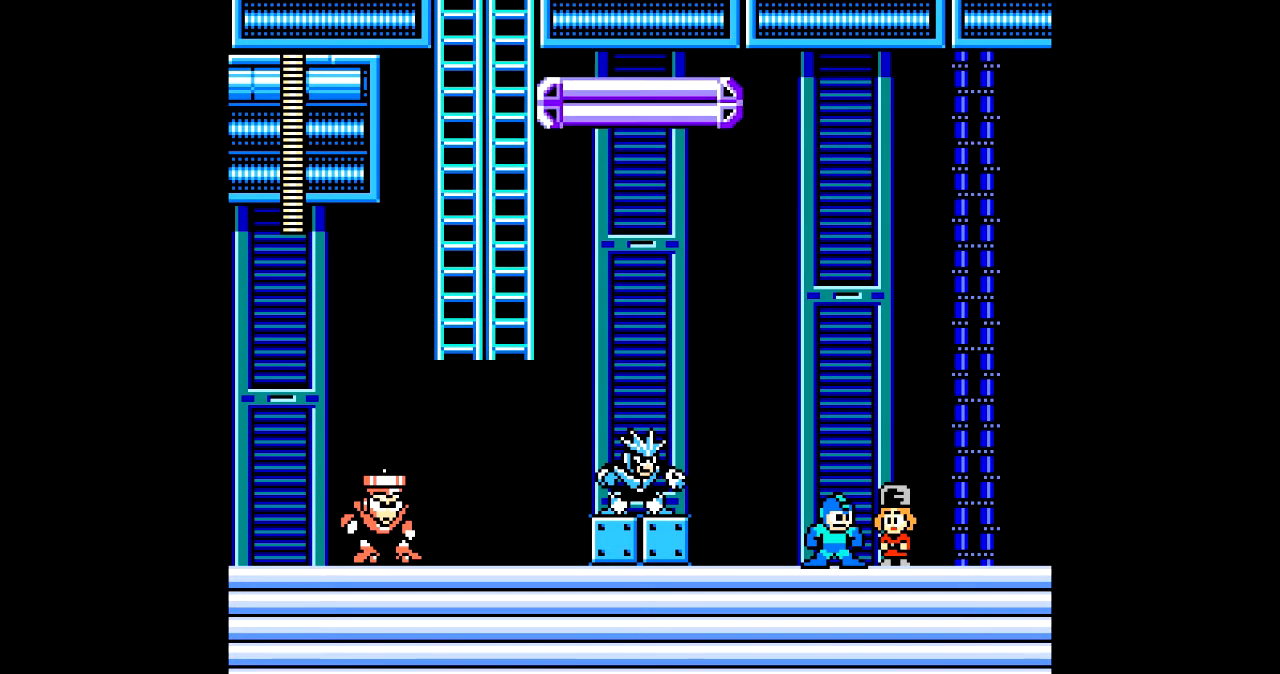
{"buttons": ["DPAD_RIGHT"], "events": [[234, "C", "down"], [334, "C", "up"]]}
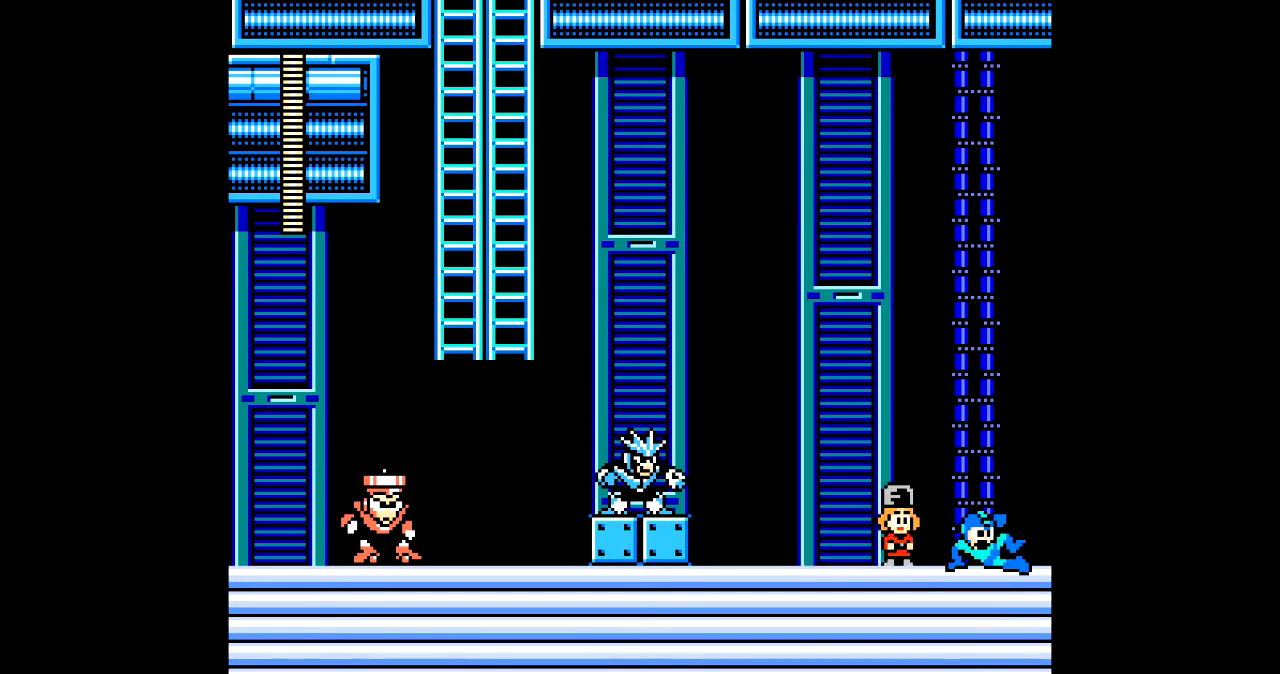
{"buttons": ["DPAD_RIGHT"], "events": []}
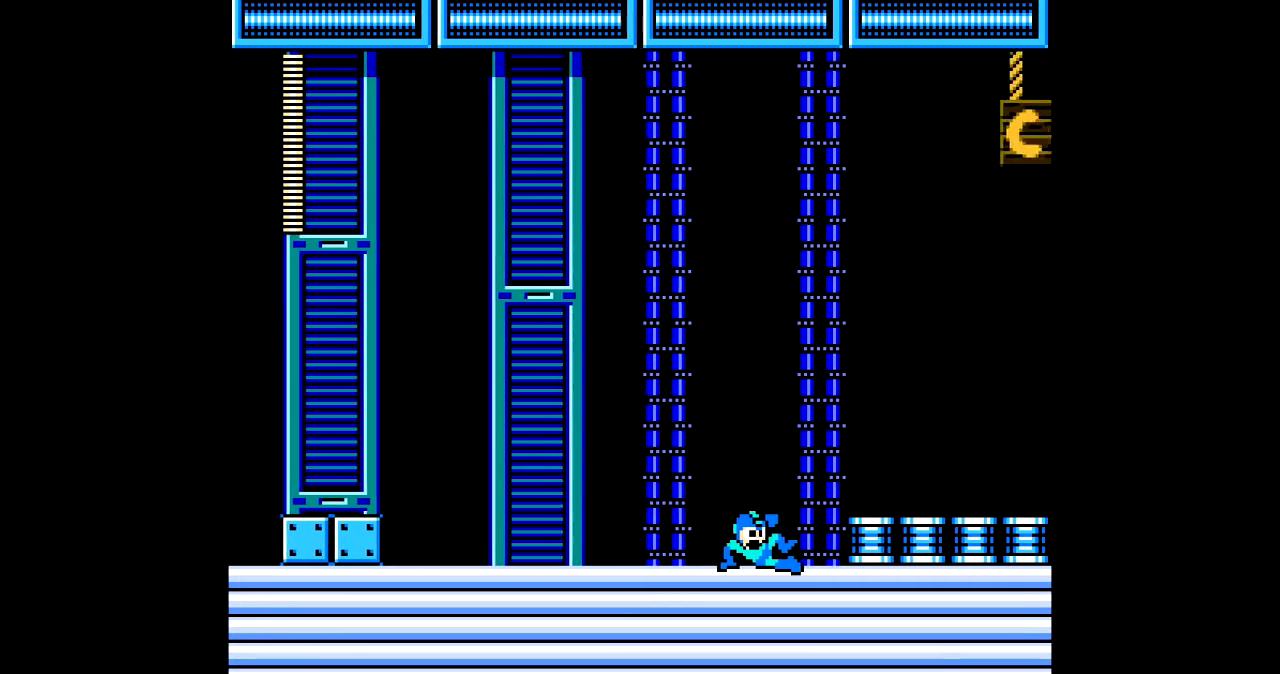
{"buttons": [], "events": [[34, "DPAD_RIGHT", "up"]]}
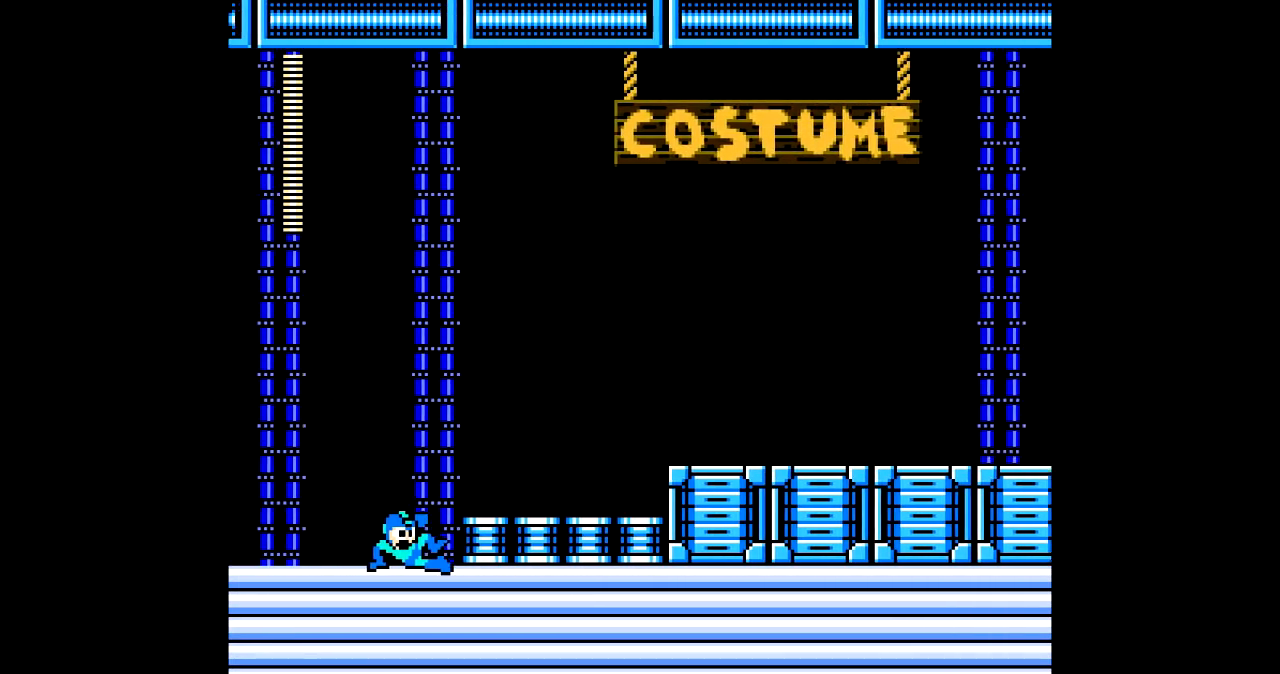
{"buttons": ["B", "DPAD_RIGHT"], "events": [[66, "DPAD_RIGHT", "down"], [467, "B", "down"]]}
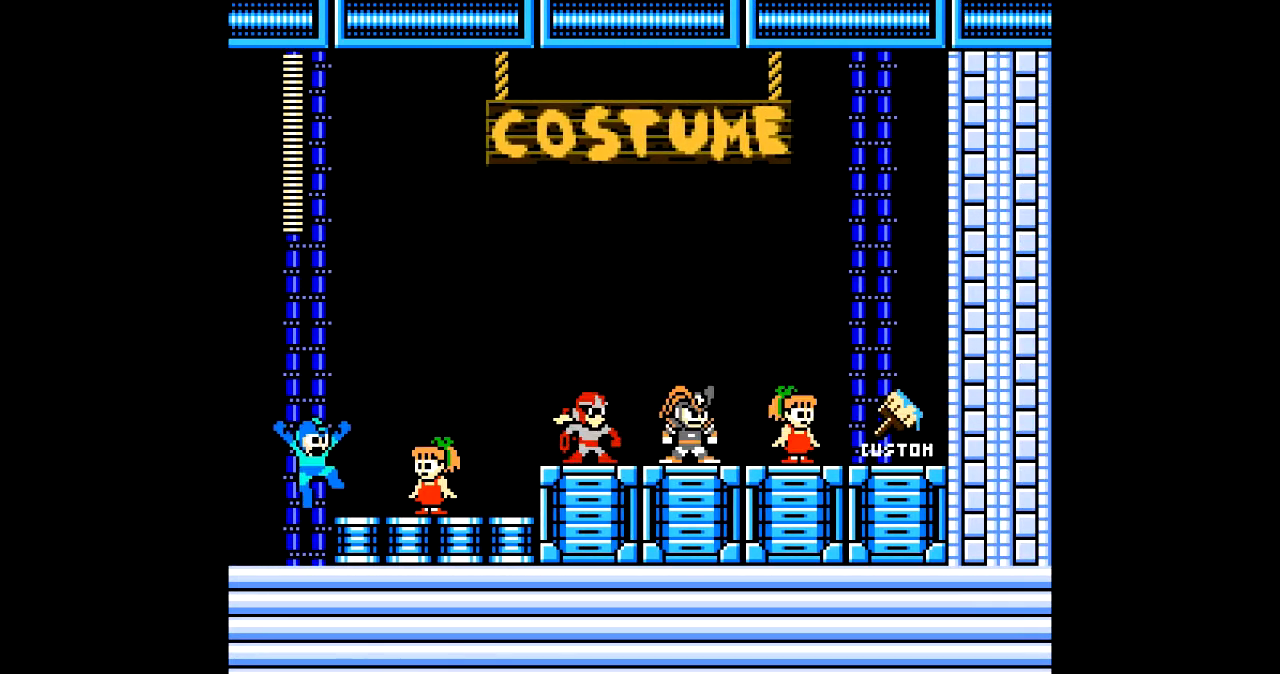
{"buttons": ["DPAD_UP"], "events": [[67, "B", "up"], [267, "DPAD_RIGHT", "up"], [401, "DPAD_UP", "down"]]}
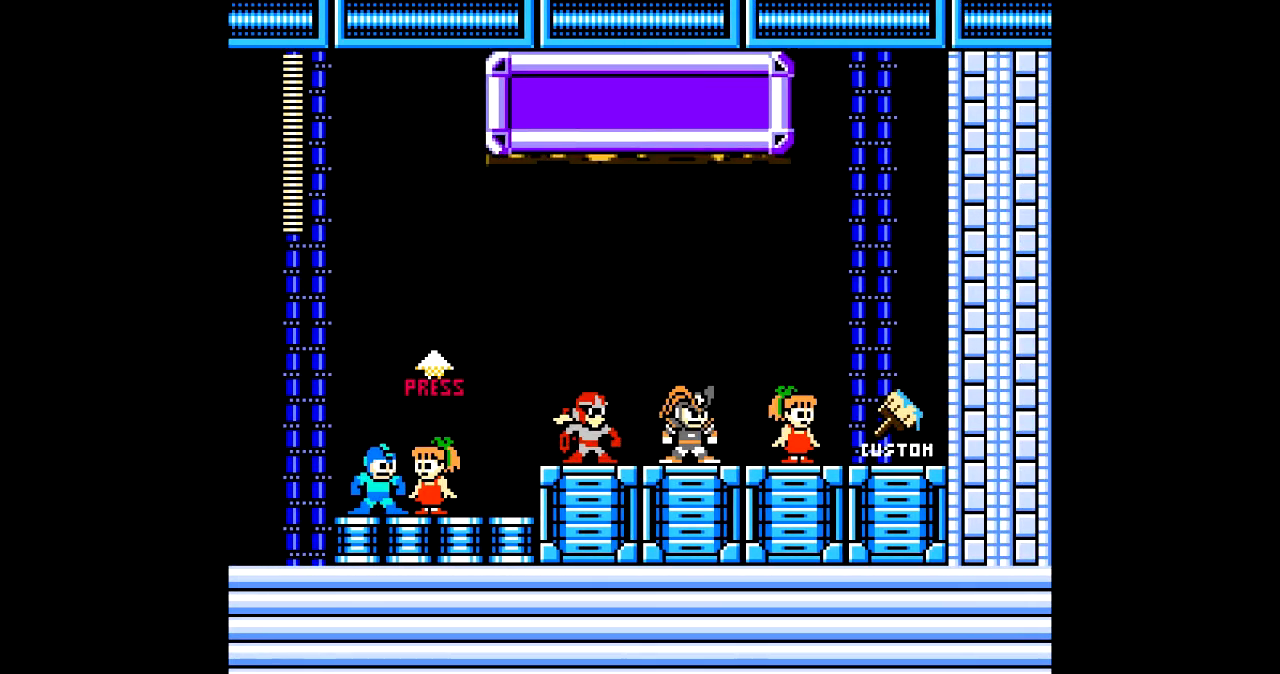
{"buttons": ["B"], "events": [[33, "DPAD_UP", "up"], [467, "B", "down"]]}
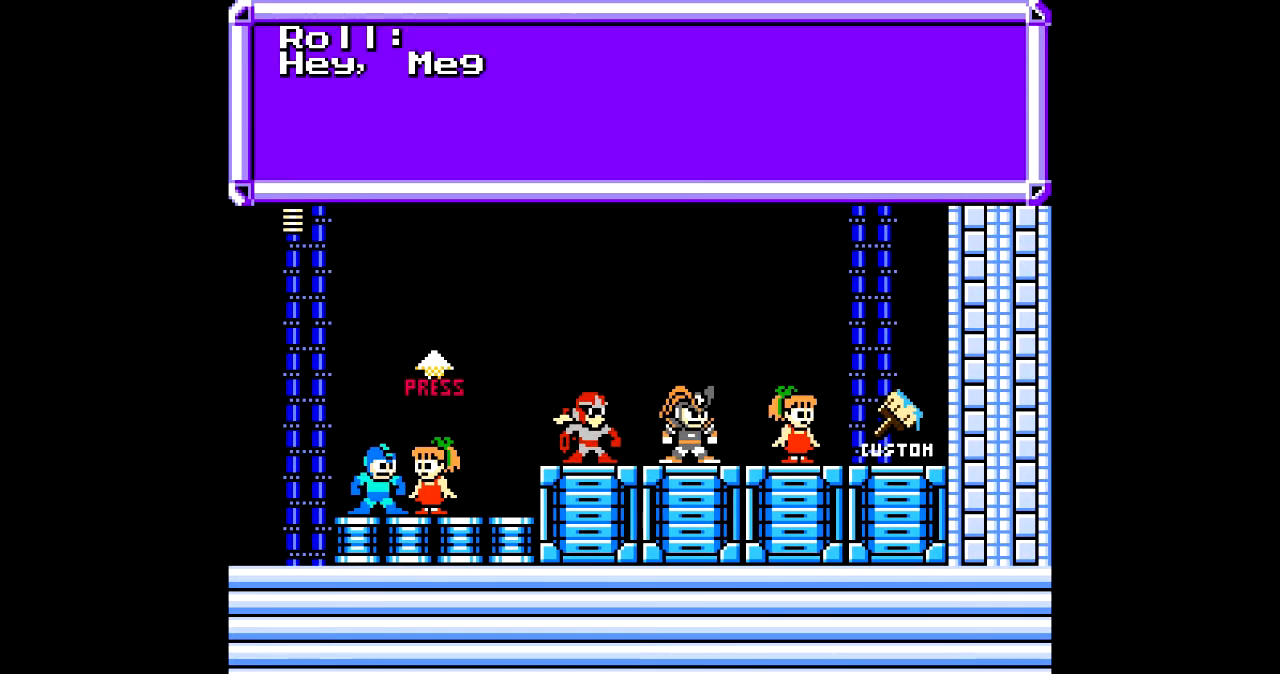
{"buttons": ["B"], "events": []}
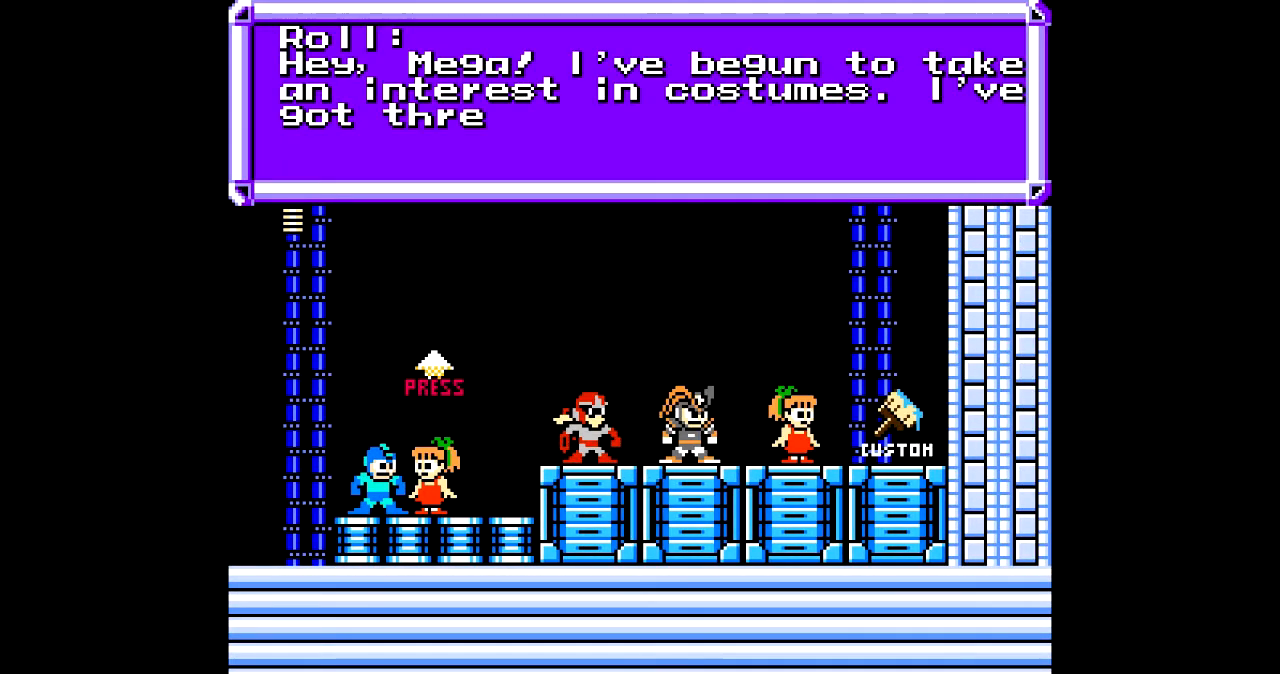
{"buttons": ["B"], "events": []}
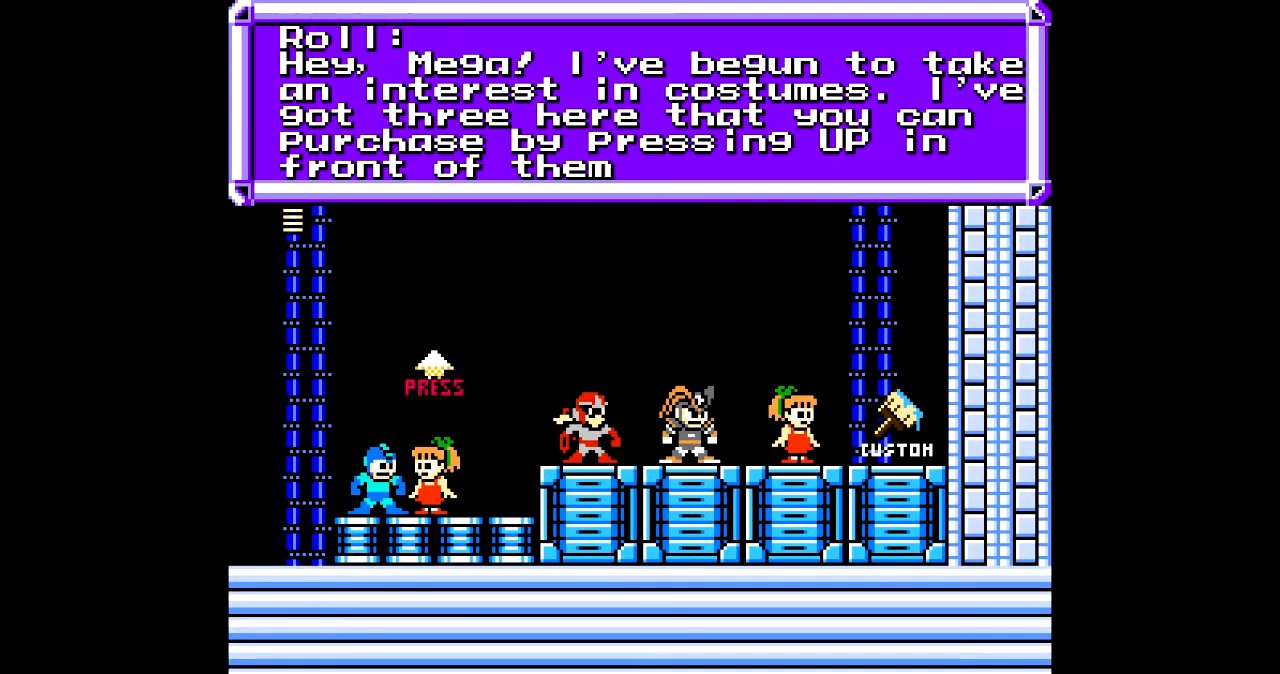
{"buttons": [], "events": [[167, "B", "up"]]}
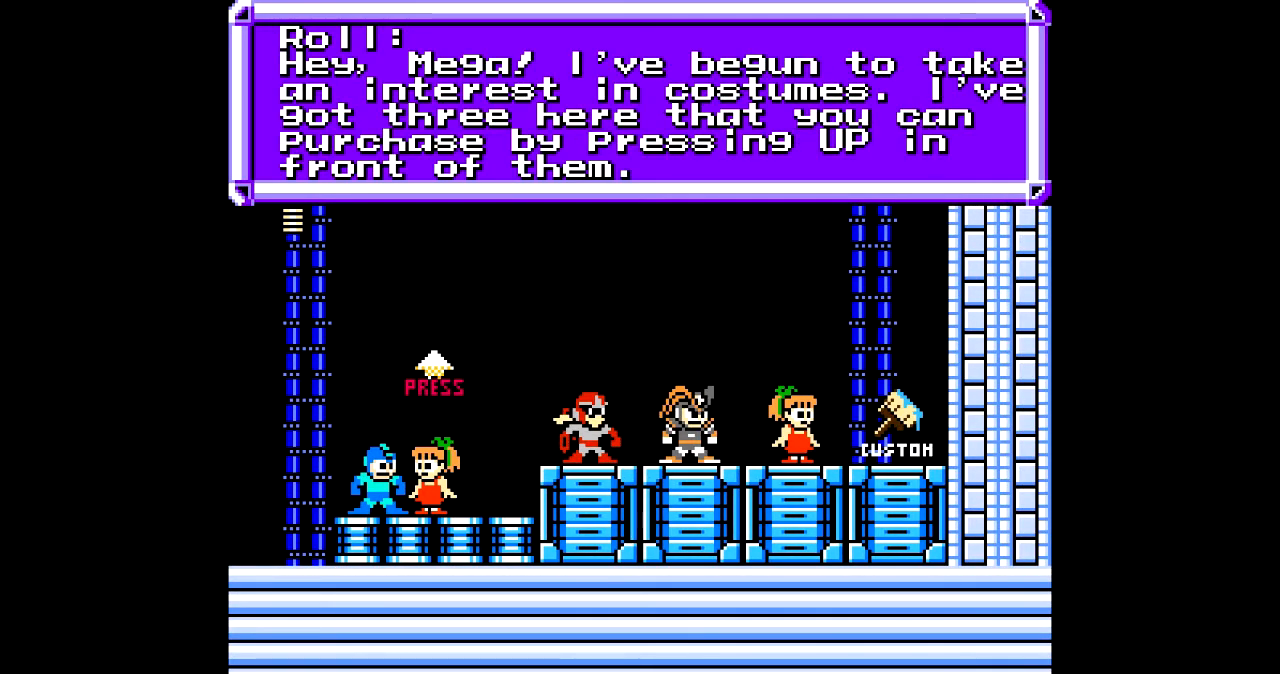
{"buttons": [], "events": []}
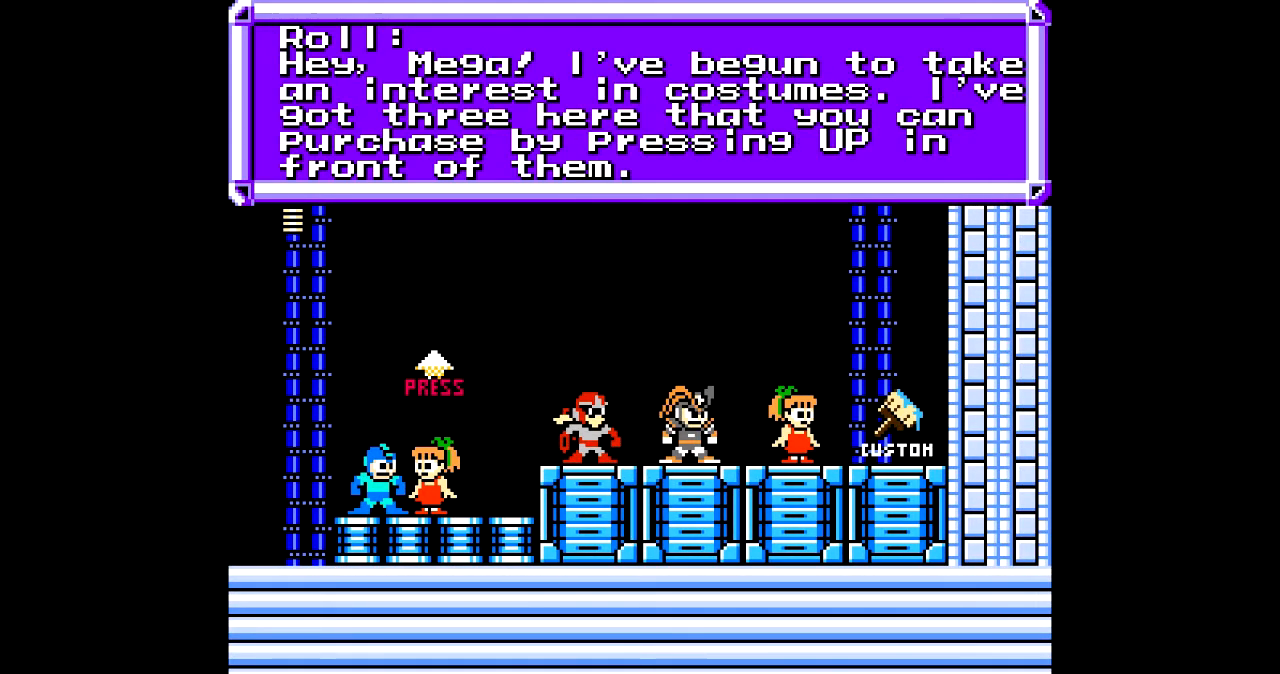
{"buttons": [], "events": []}
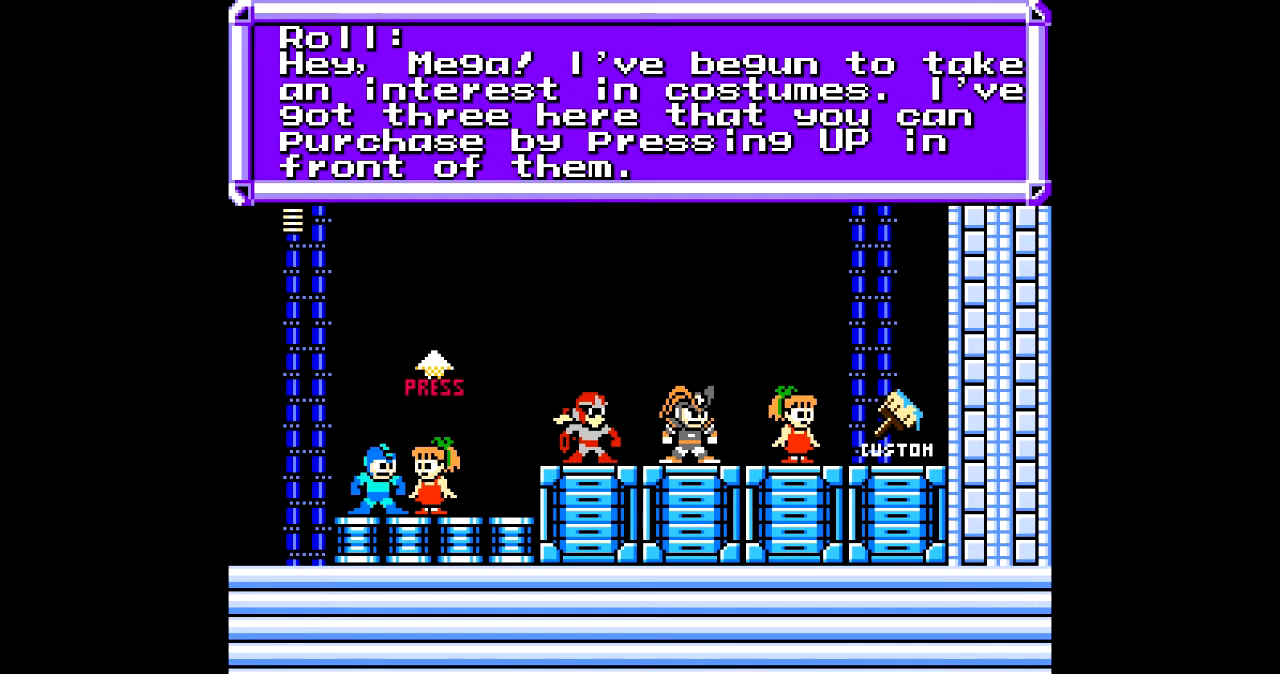
{"buttons": [], "events": []}
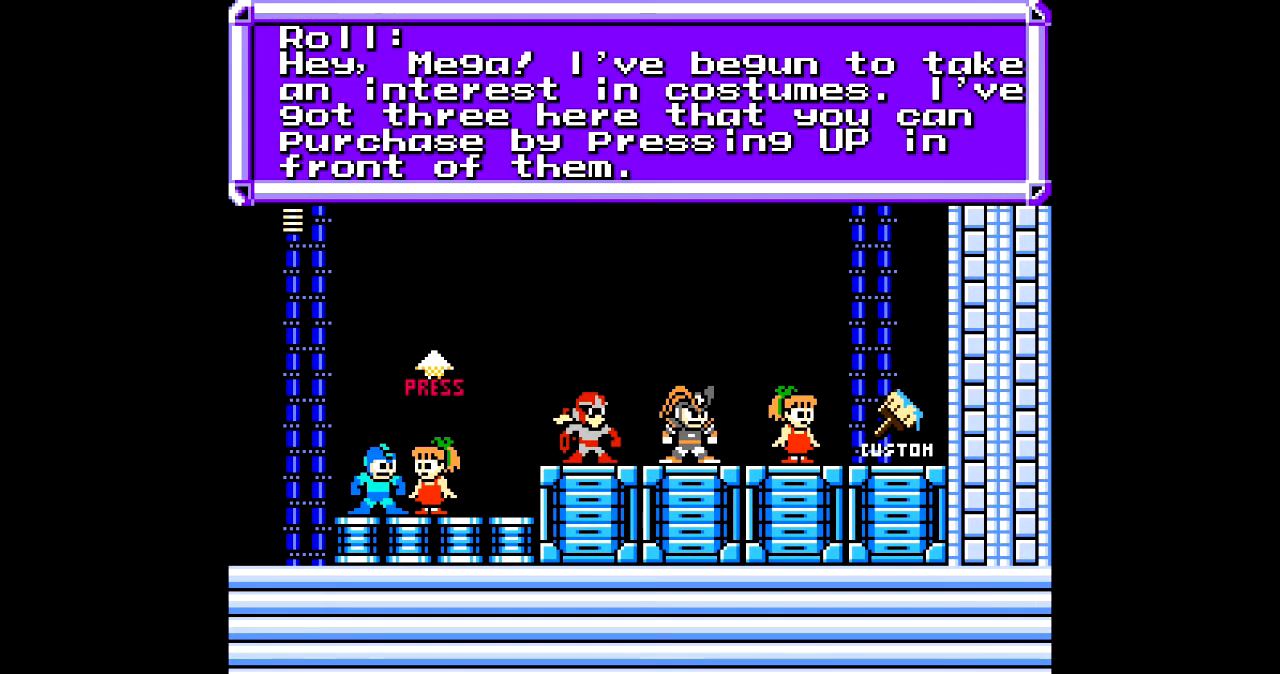
{"buttons": [], "events": []}
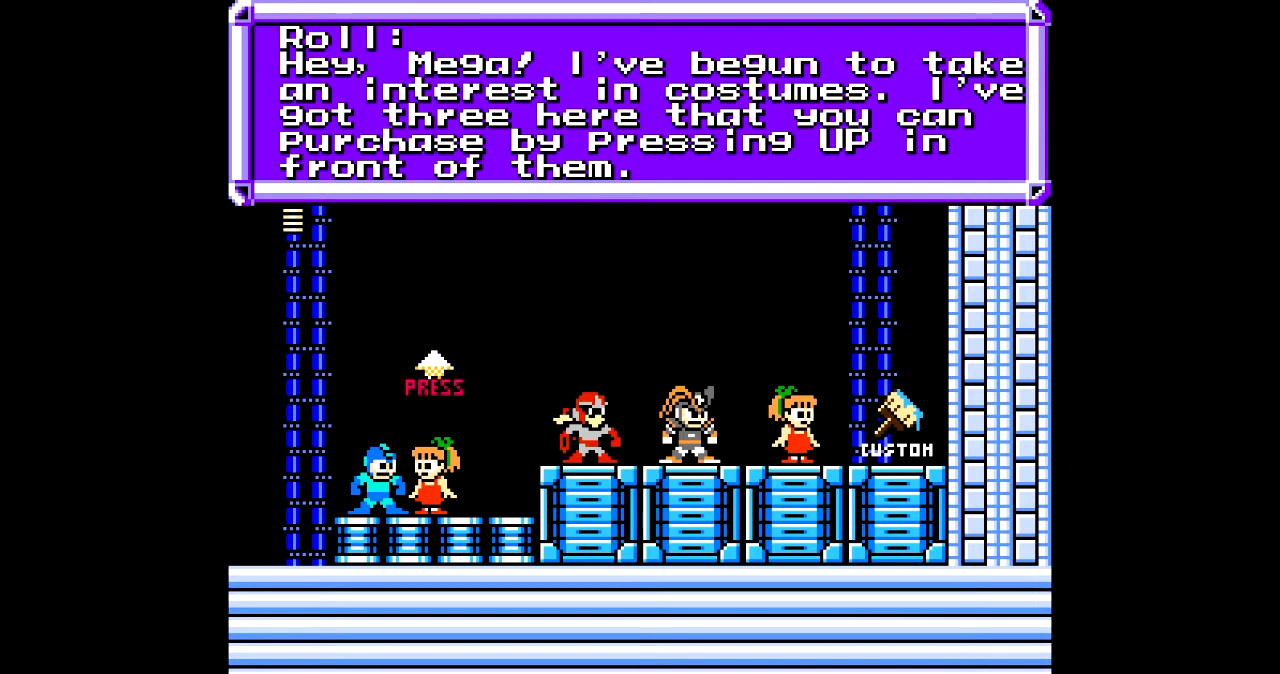
{"buttons": [], "events": []}
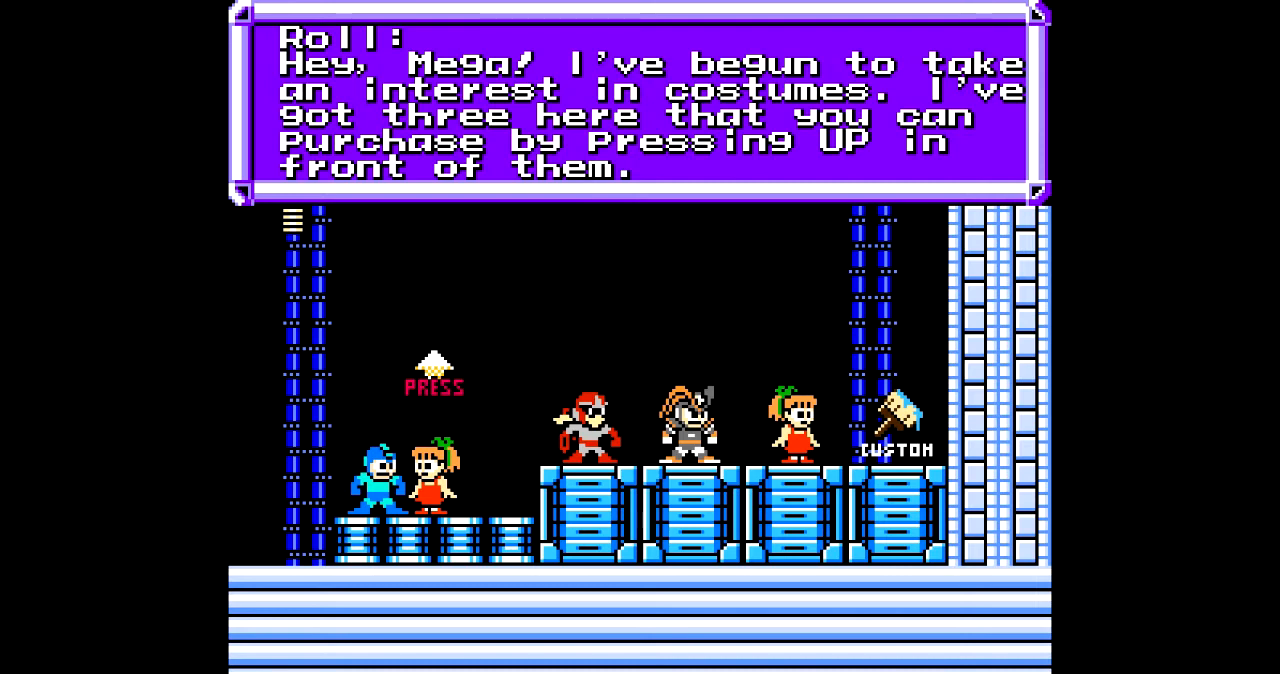
{"buttons": [], "events": []}
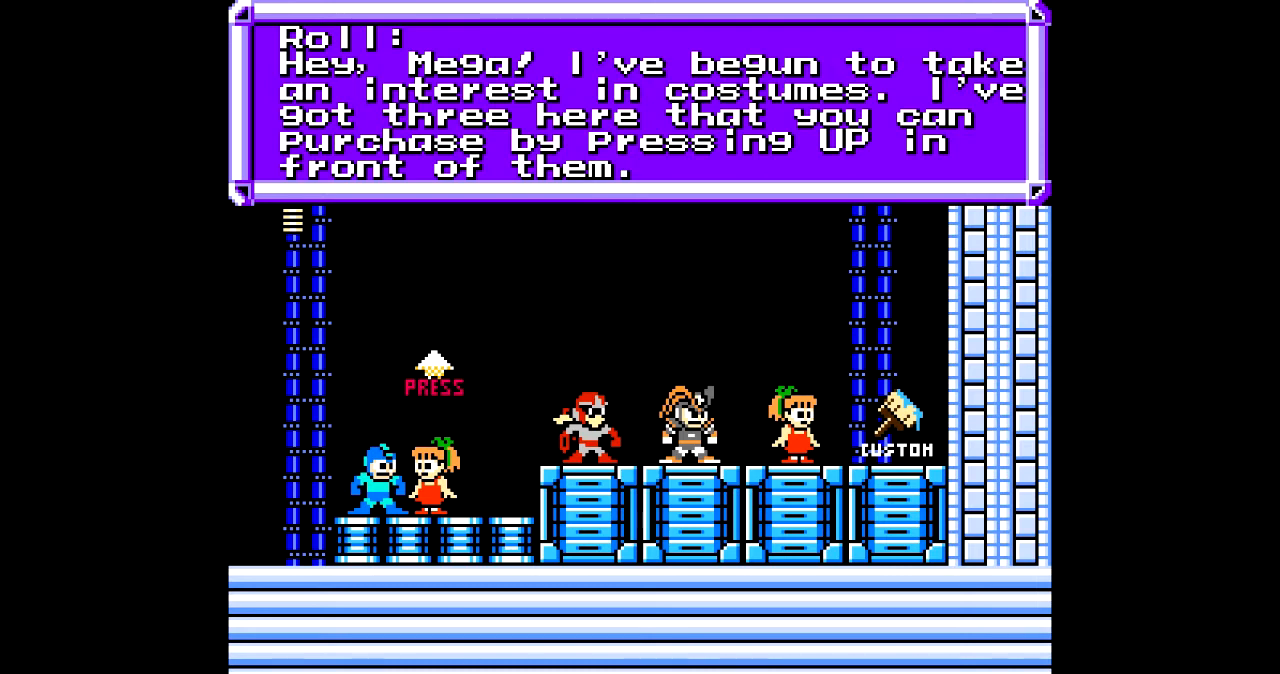
{"buttons": [], "events": [[333, "B", "down"], [433, "B", "up"]]}
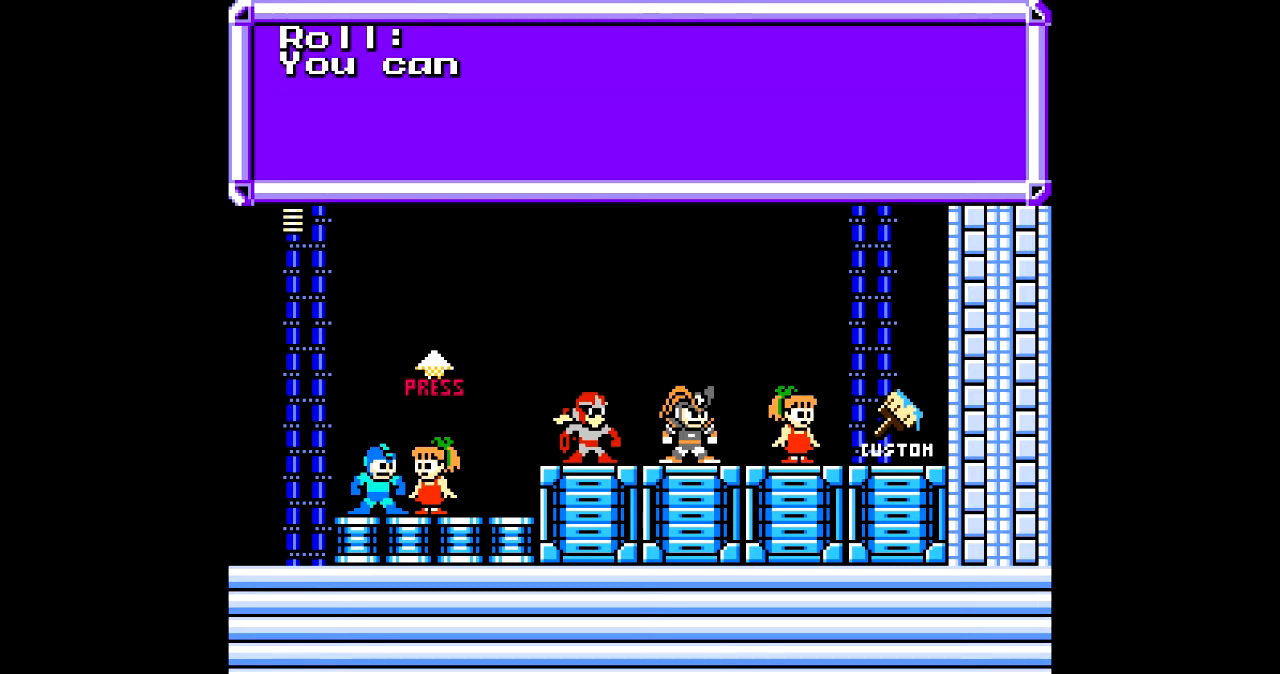
{"buttons": [], "events": []}
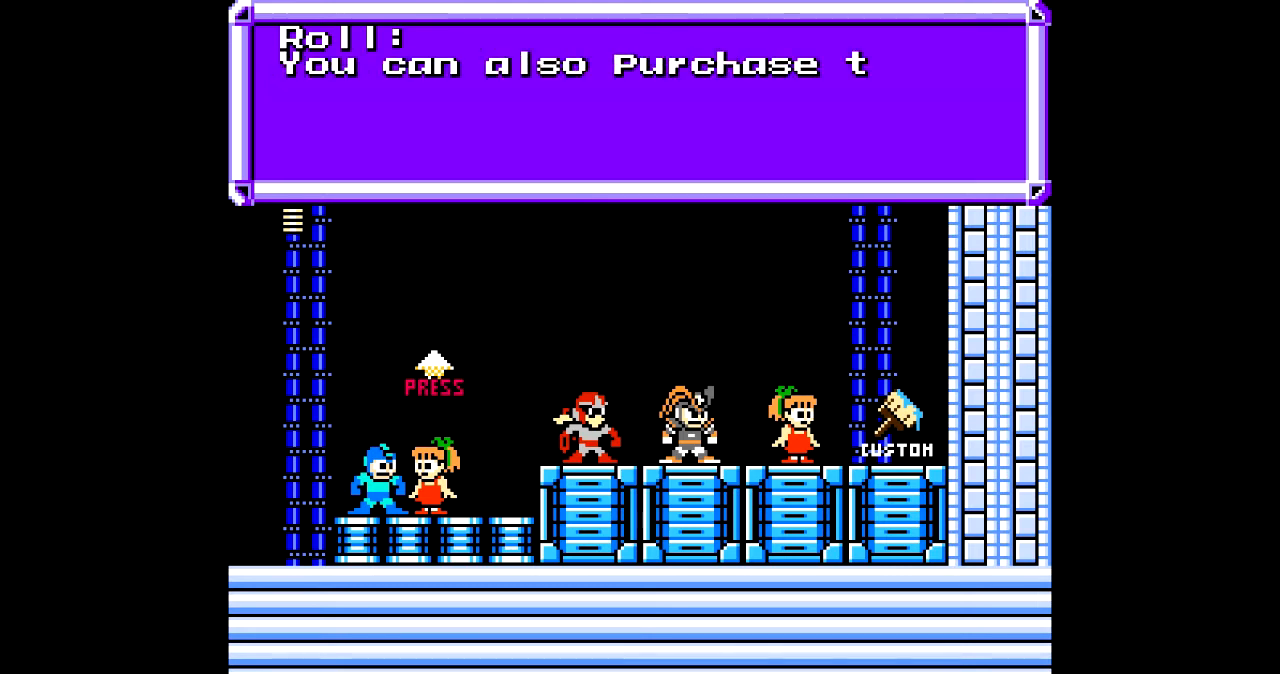
{"buttons": [], "events": []}
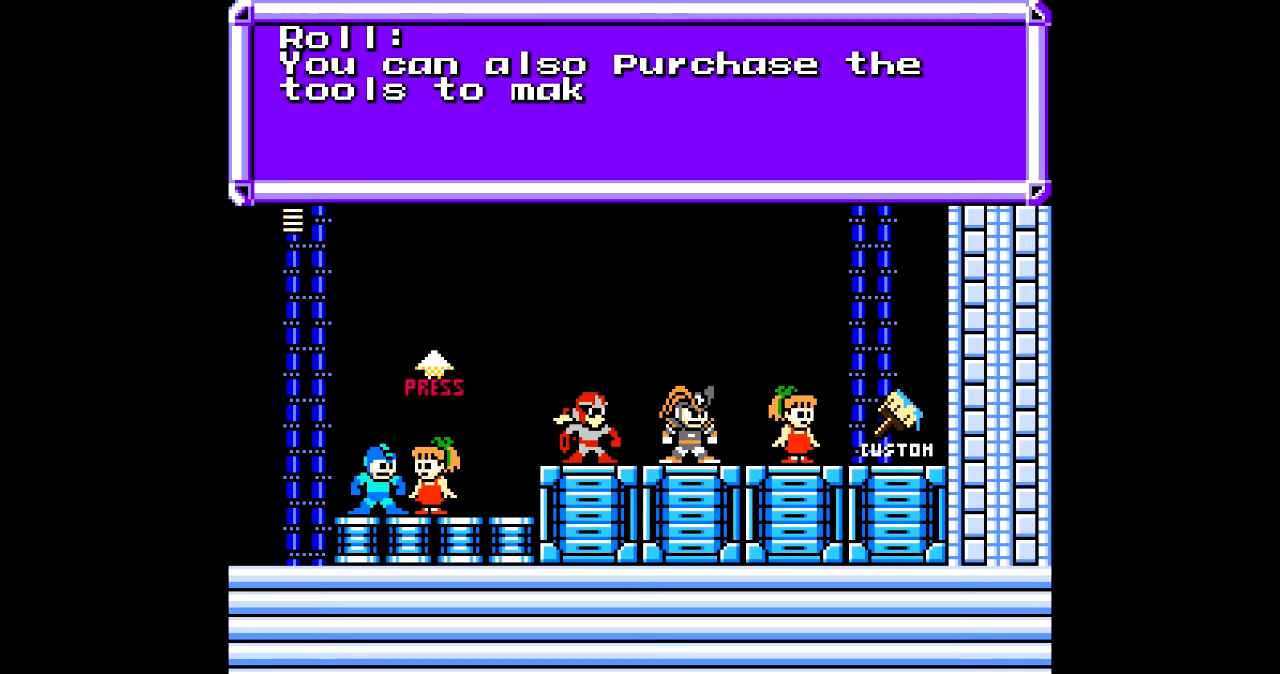
{"buttons": [], "events": []}
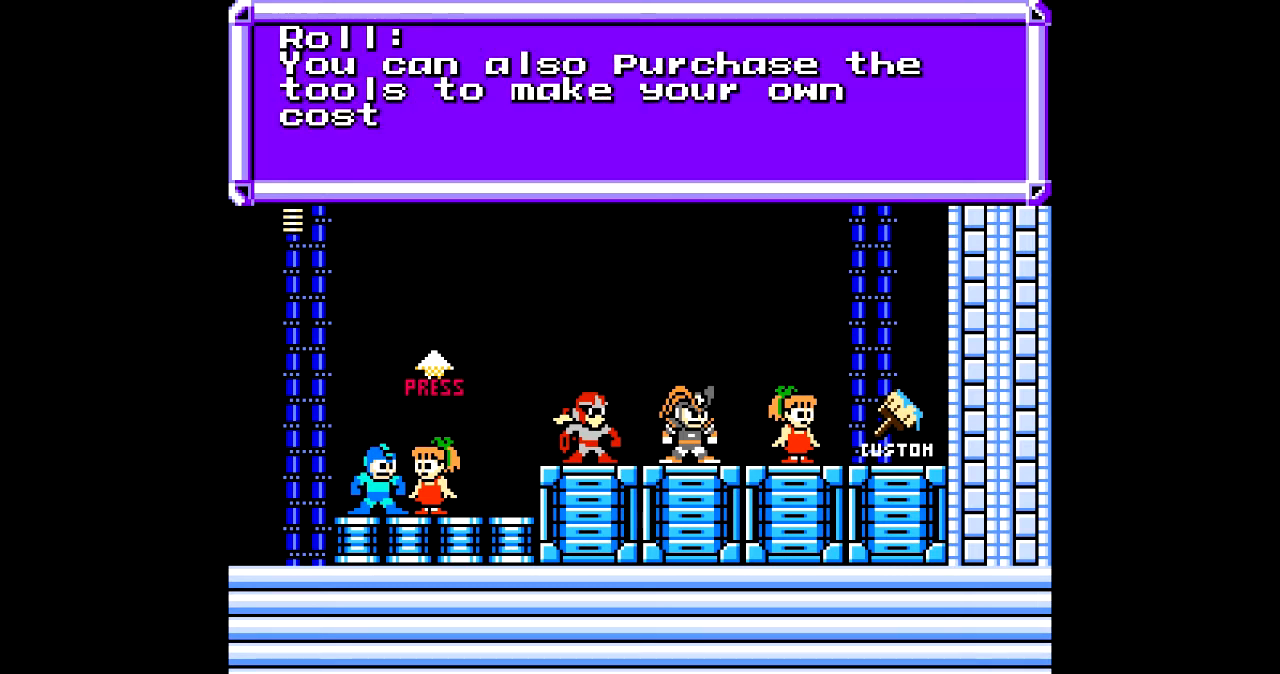
{"buttons": [], "events": []}
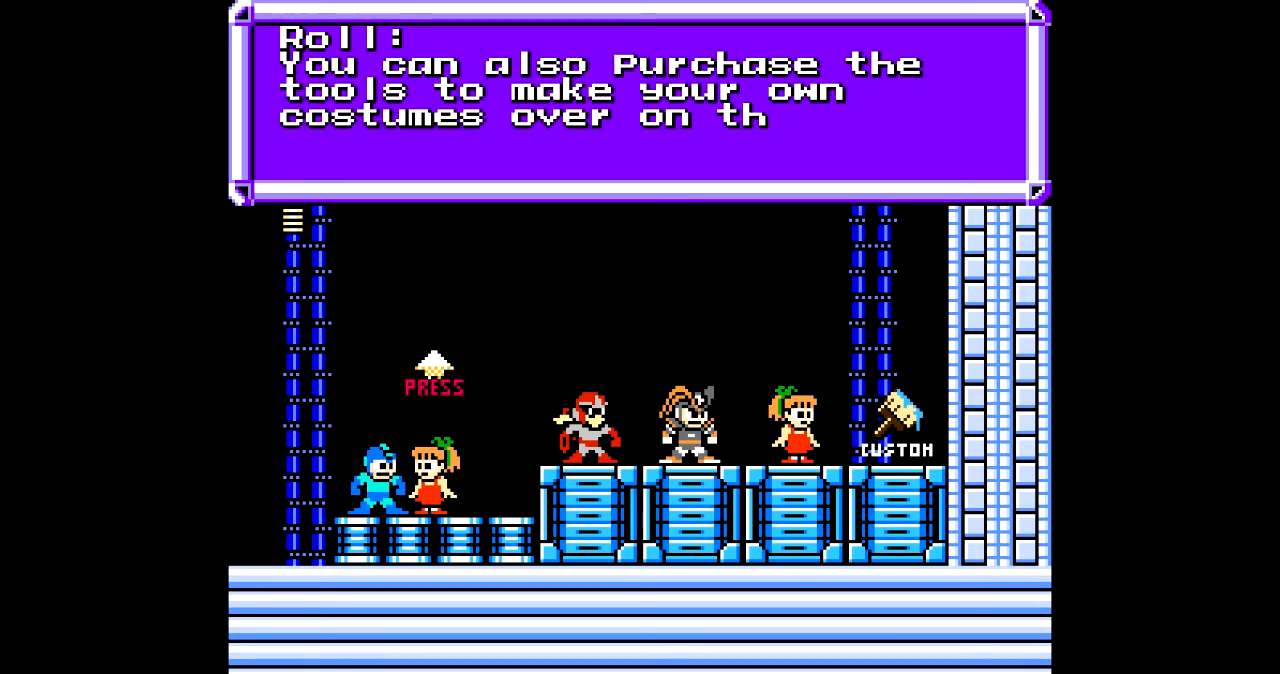
{"buttons": [], "events": []}
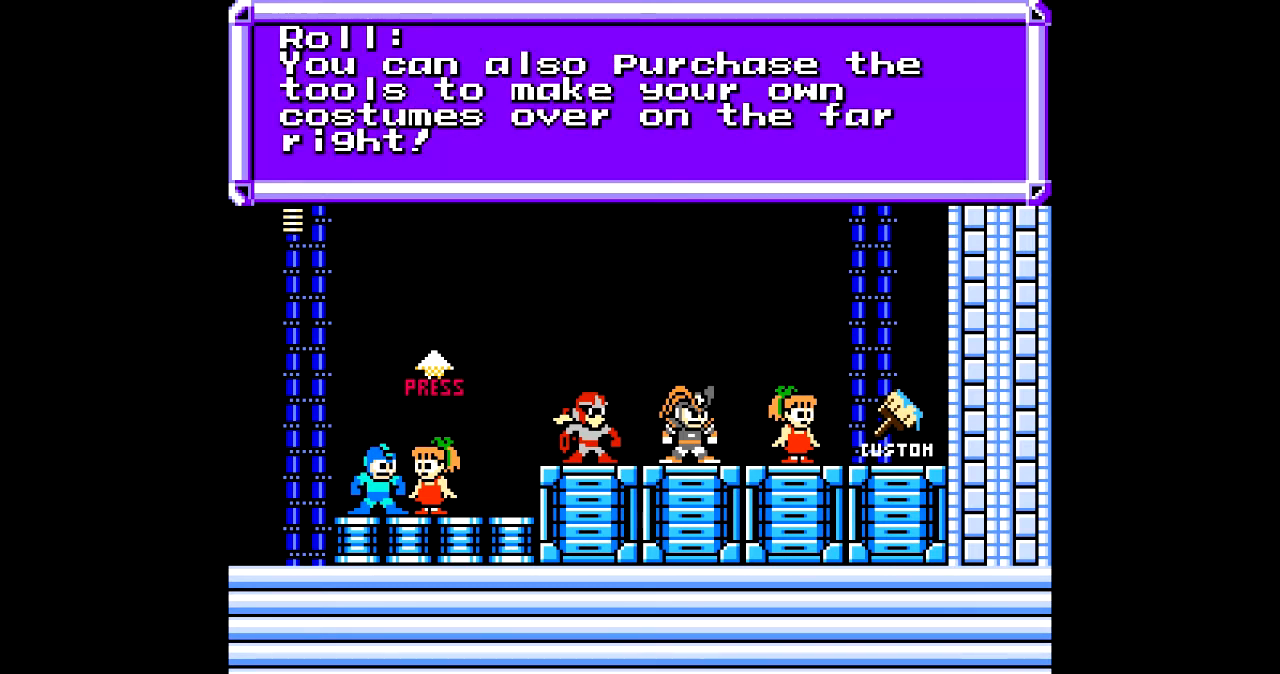
{"buttons": ["B"], "events": [[500, "B", "down"]]}
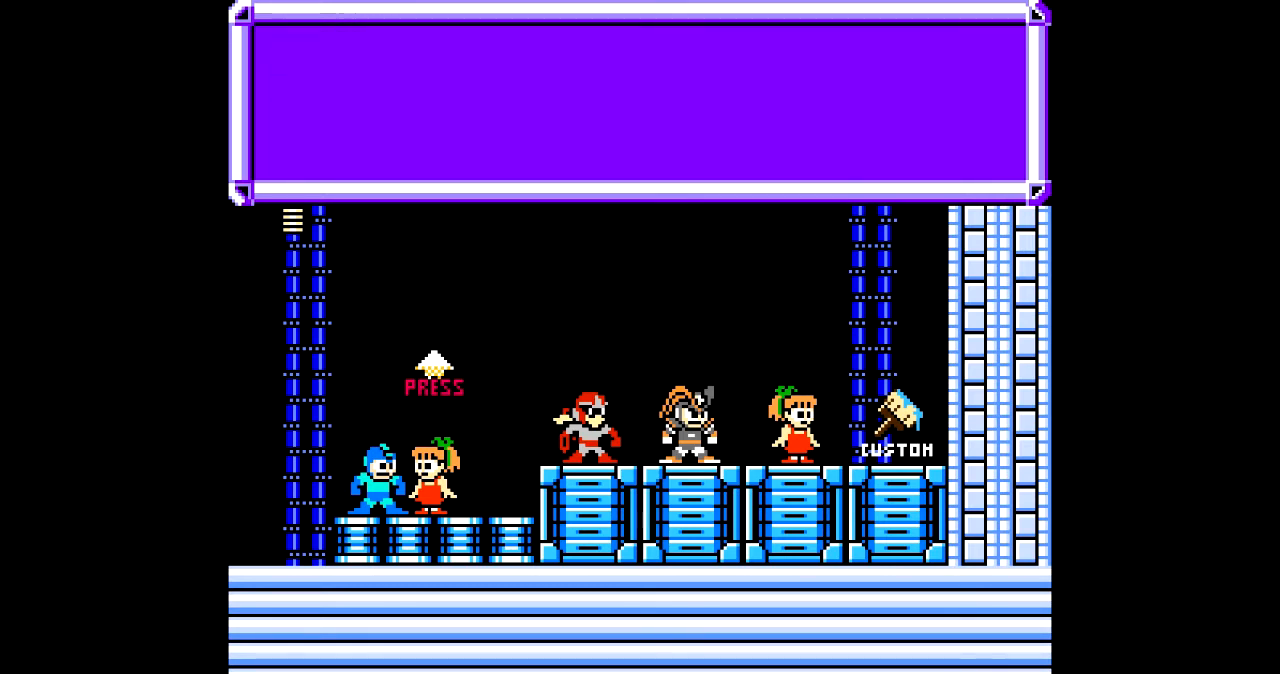
{"buttons": ["DPAD_RIGHT"], "events": [[100, "B", "up"], [167, "DPAD_RIGHT", "down"], [434, "C", "down"], [501, "C", "up"]]}
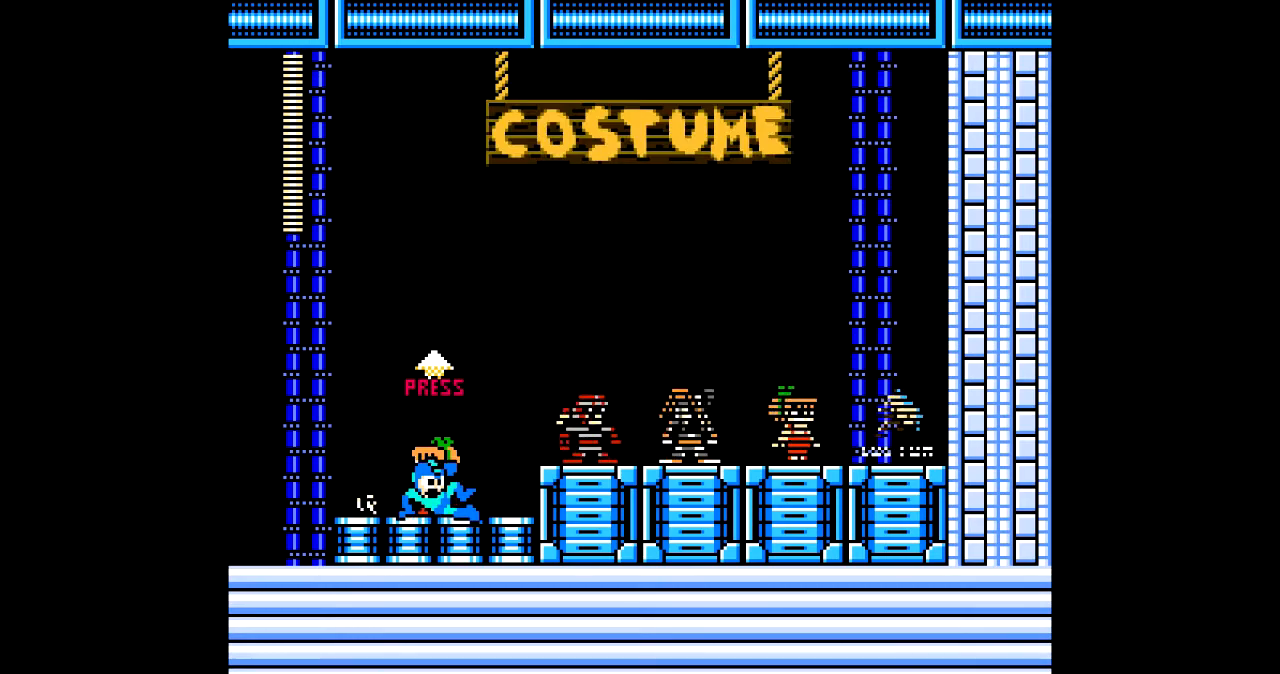
{"buttons": ["DPAD_RIGHT"], "events": [[200, "B", "down"], [333, "B", "up"]]}